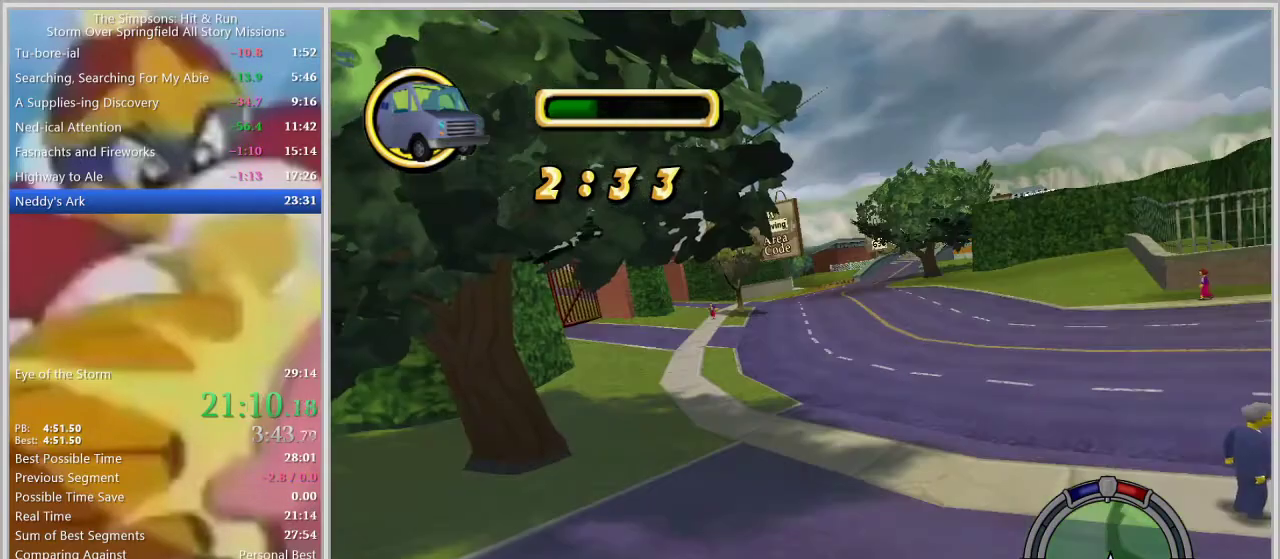
Gameplay with a controller (PlayStation layout); each line is a JSON object with the inputs held at the frame after it. "events" lists button and stick changes between this image and that frame as [ms after this image, input, new state], when the widget could be followed in between. Not read: L2 L3 R2 R3.
{"buttons": ["SQUARE"], "left_stick": "center", "right_stick": "center", "events": [[100, "L1", "up"]]}
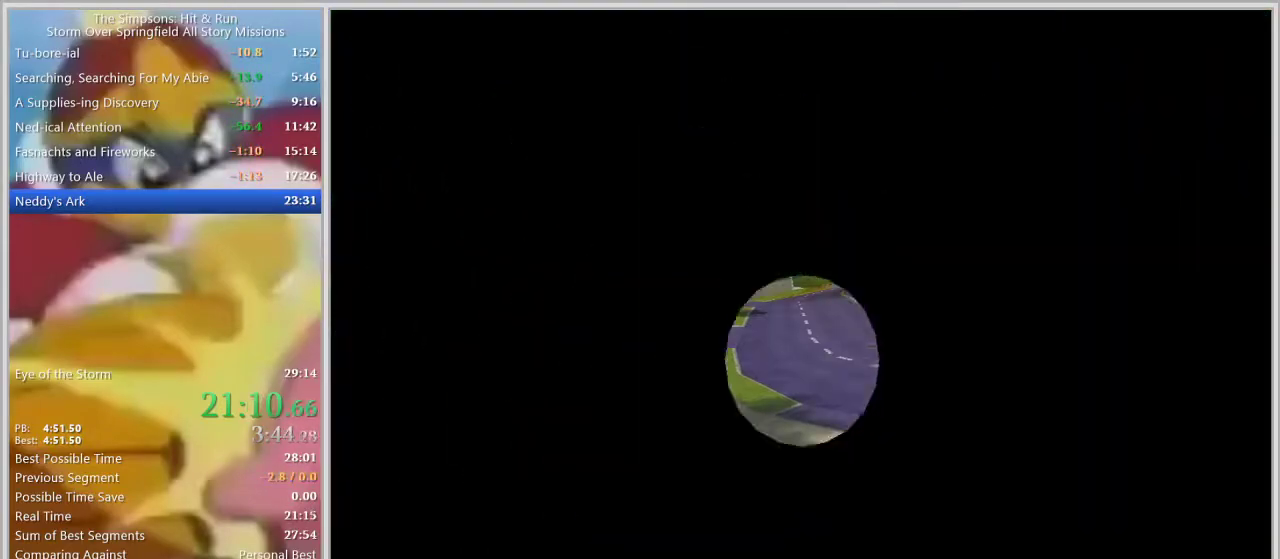
{"buttons": [], "left_stick": "center", "right_stick": "center", "events": [[100, "SQUARE", "up"]]}
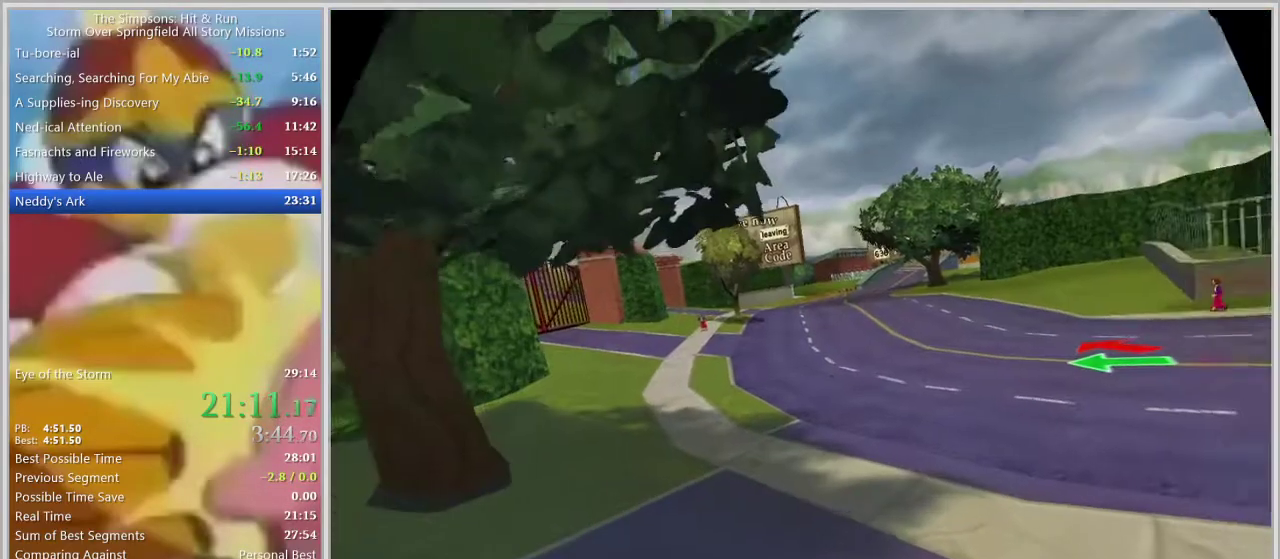
{"buttons": [], "left_stick": "center", "right_stick": "center", "events": []}
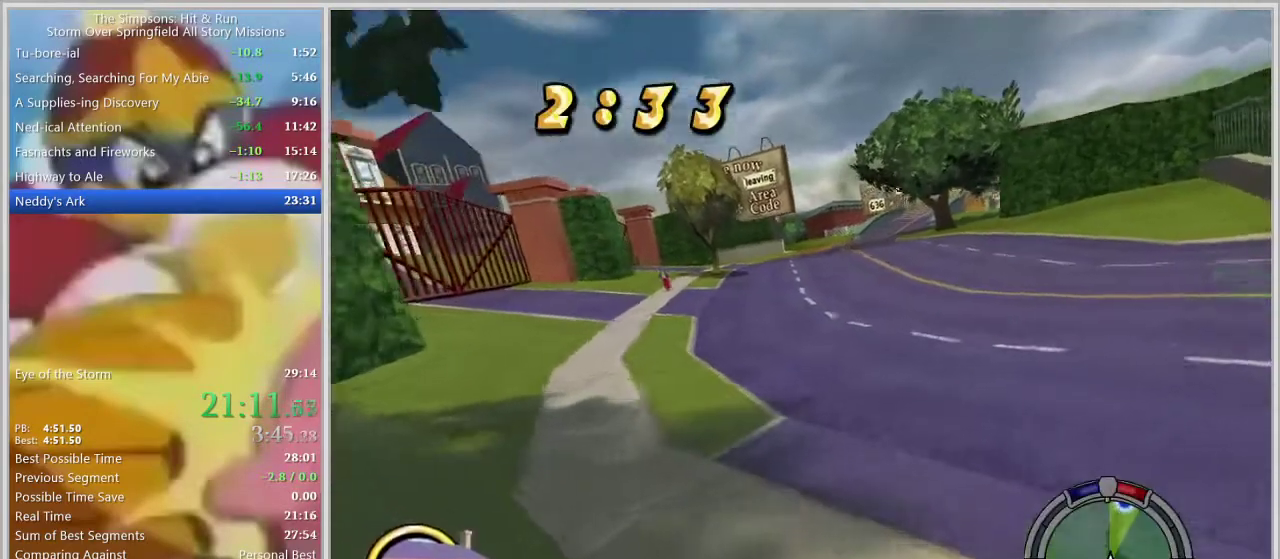
{"buttons": [], "left_stick": "center", "right_stick": "center", "events": []}
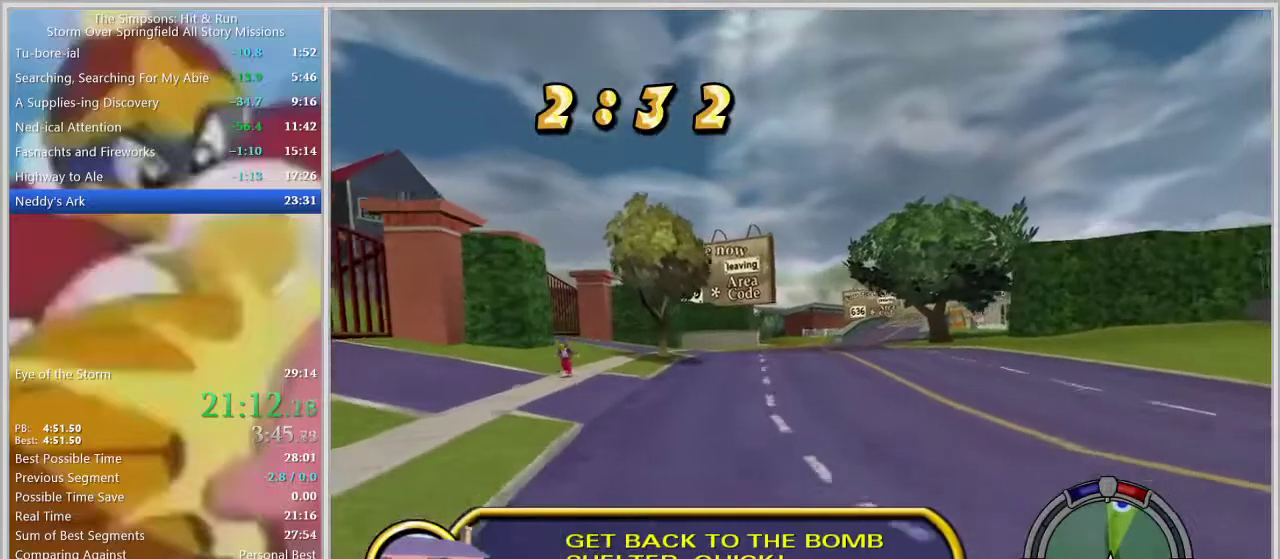
{"buttons": [], "left_stick": "center", "right_stick": "center", "events": [[167, "left_stick", "left"], [267, "left_stick", "center"]]}
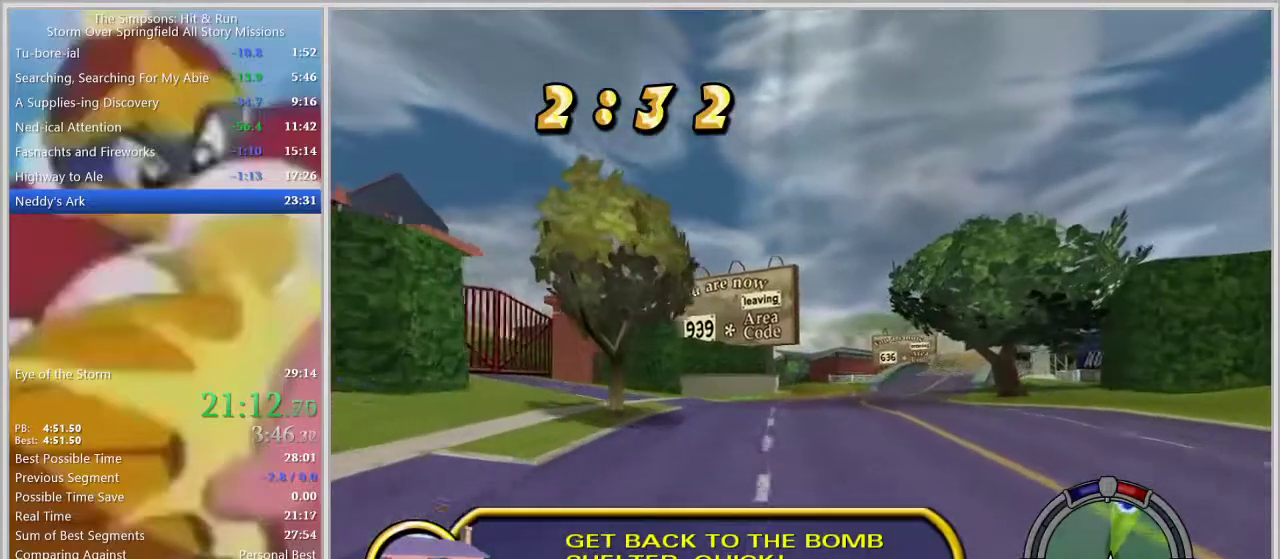
{"buttons": [], "left_stick": "center", "right_stick": "center", "events": [[367, "left_stick", "right"], [450, "left_stick", "center"]]}
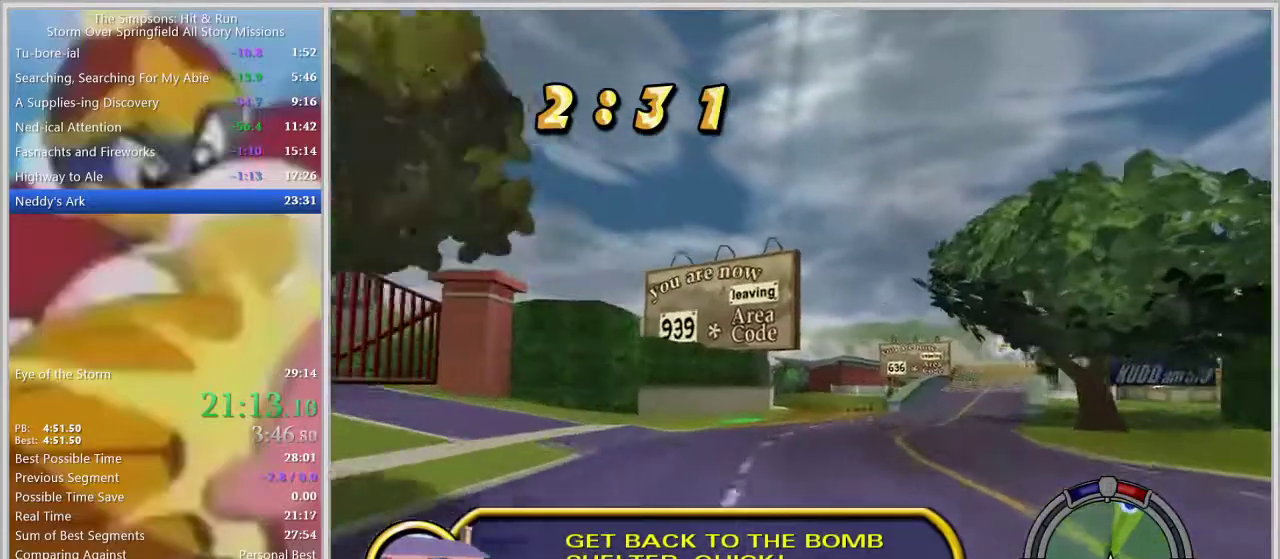
{"buttons": [], "left_stick": "center", "right_stick": "center", "events": [[333, "left_stick", "right"], [467, "left_stick", "center"]]}
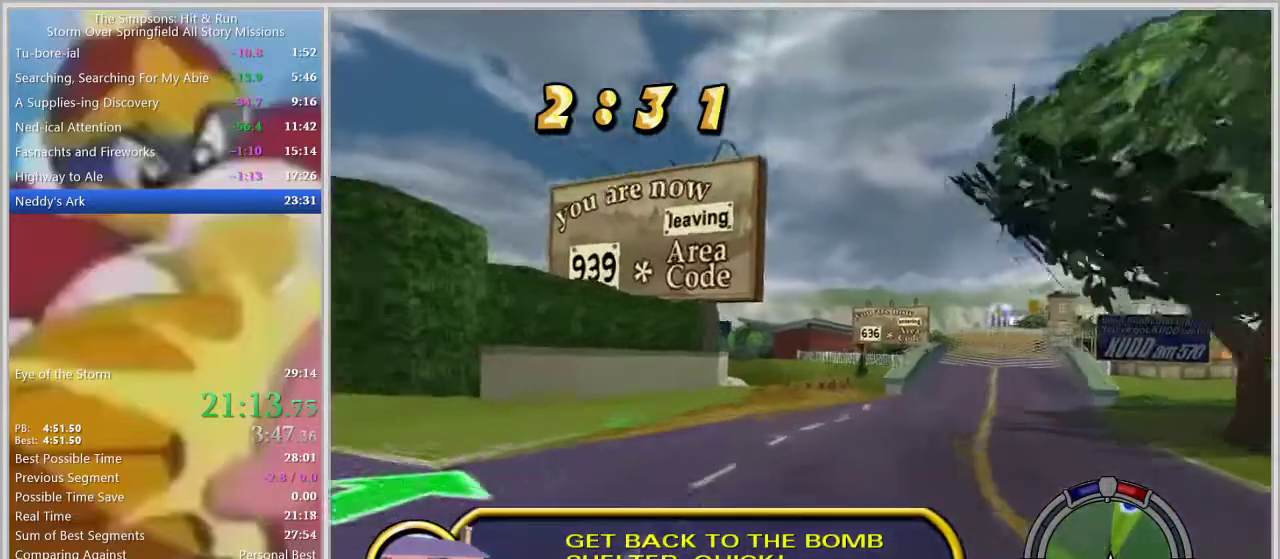
{"buttons": [], "left_stick": "center", "right_stick": "center", "events": [[350, "left_stick", "right"], [433, "left_stick", "center"]]}
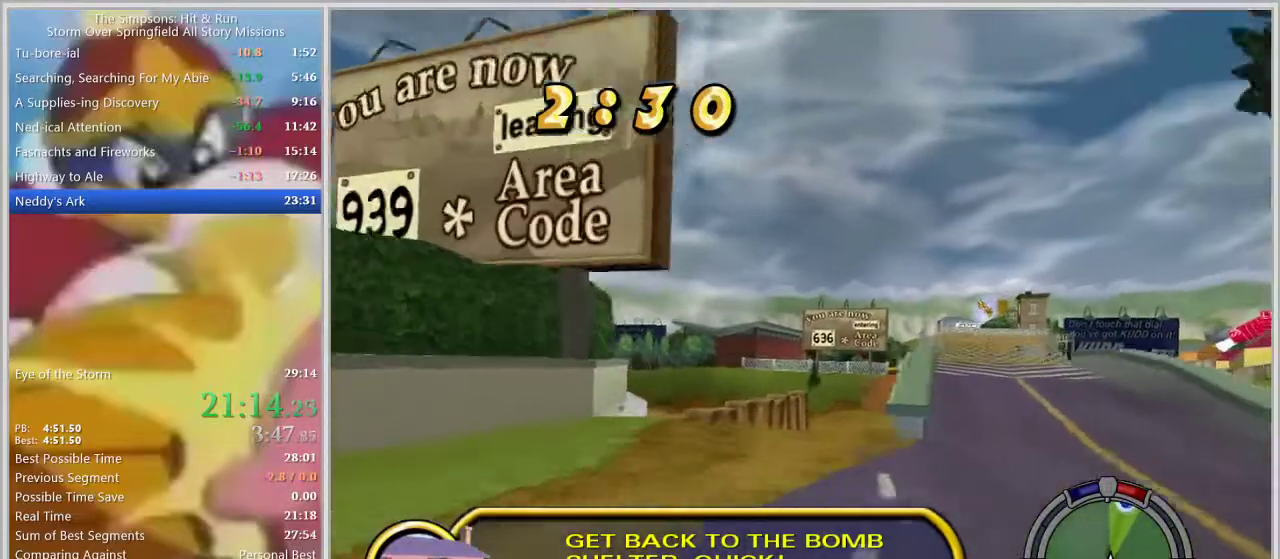
{"buttons": [], "left_stick": "right", "right_stick": "center", "events": [[133, "left_stick", "right"], [283, "left_stick", "center"], [450, "left_stick", "right"]]}
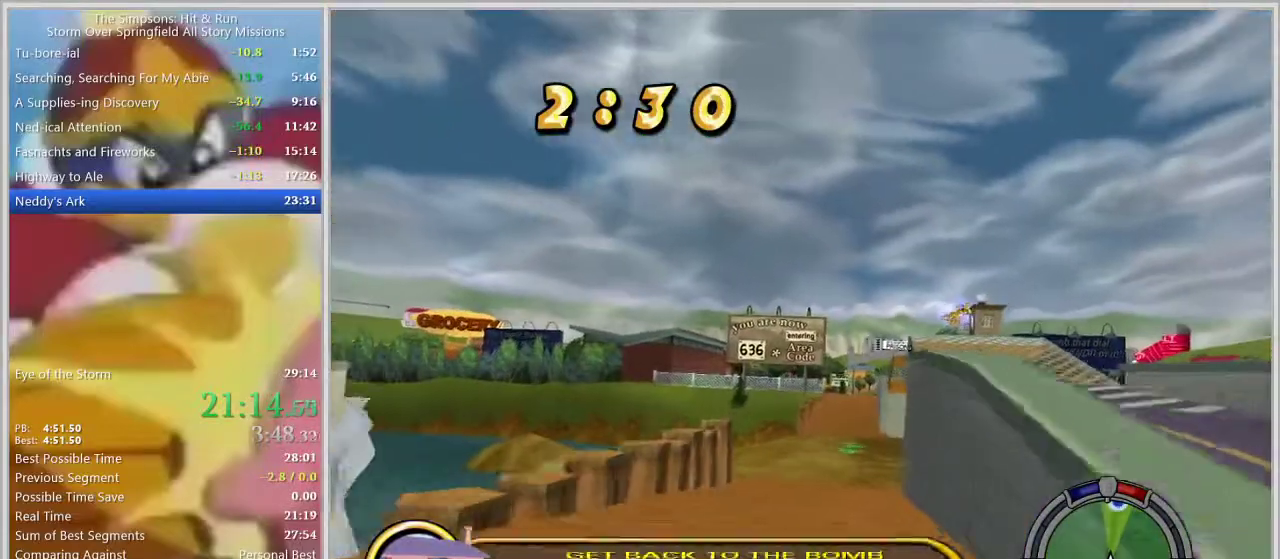
{"buttons": [], "left_stick": "center", "right_stick": "center", "events": [[33, "left_stick", "center"], [300, "left_stick", "right"], [383, "left_stick", "center"]]}
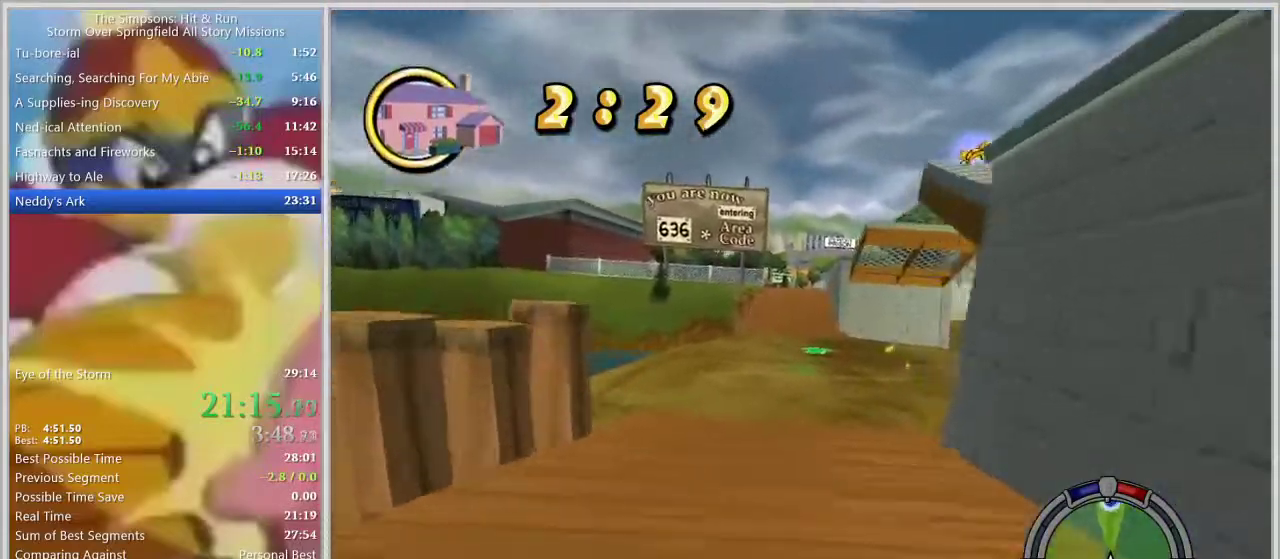
{"buttons": [], "left_stick": "center", "right_stick": "center", "events": []}
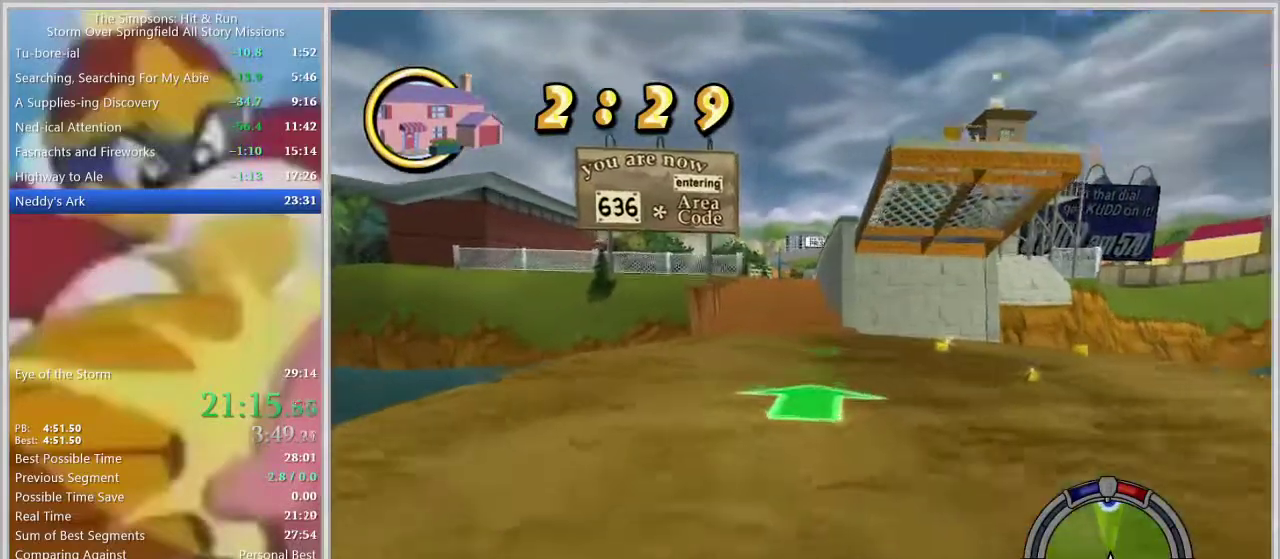
{"buttons": [], "left_stick": "center", "right_stick": "center", "events": [[400, "left_stick", "right"], [483, "left_stick", "center"]]}
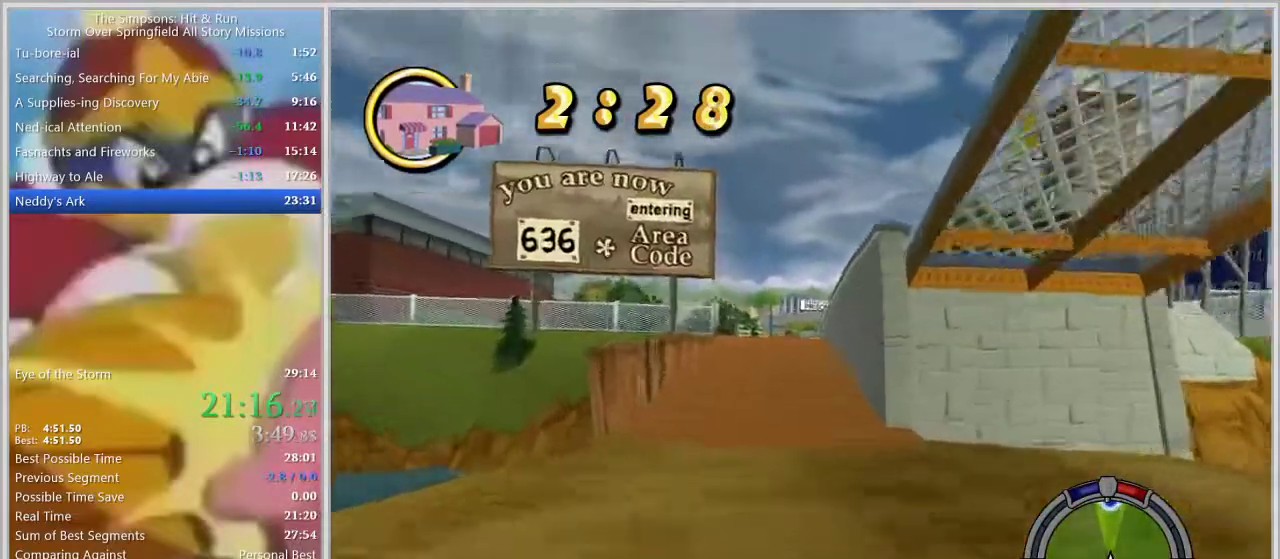
{"buttons": [], "left_stick": "left", "right_stick": "center", "events": [[133, "left_stick", "left"], [167, "L1", "down"], [267, "L1", "up"], [367, "L1", "down"], [467, "L1", "up"]]}
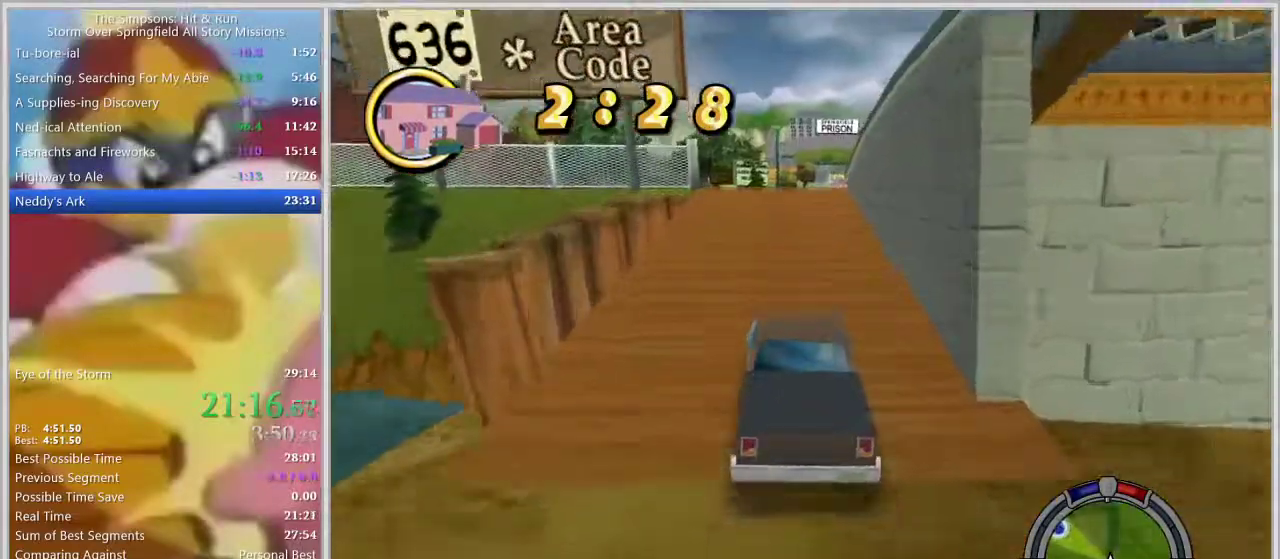
{"buttons": [], "left_stick": "left", "right_stick": "center", "events": []}
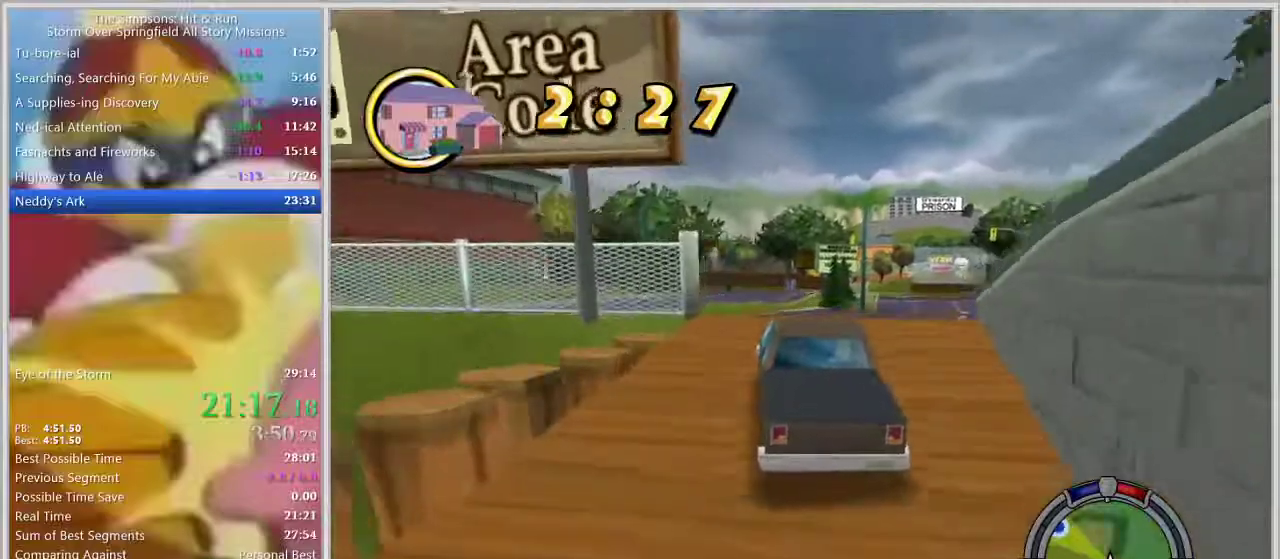
{"buttons": [], "left_stick": "left", "right_stick": "center", "events": [[300, "left_stick", "center"], [383, "left_stick", "left"]]}
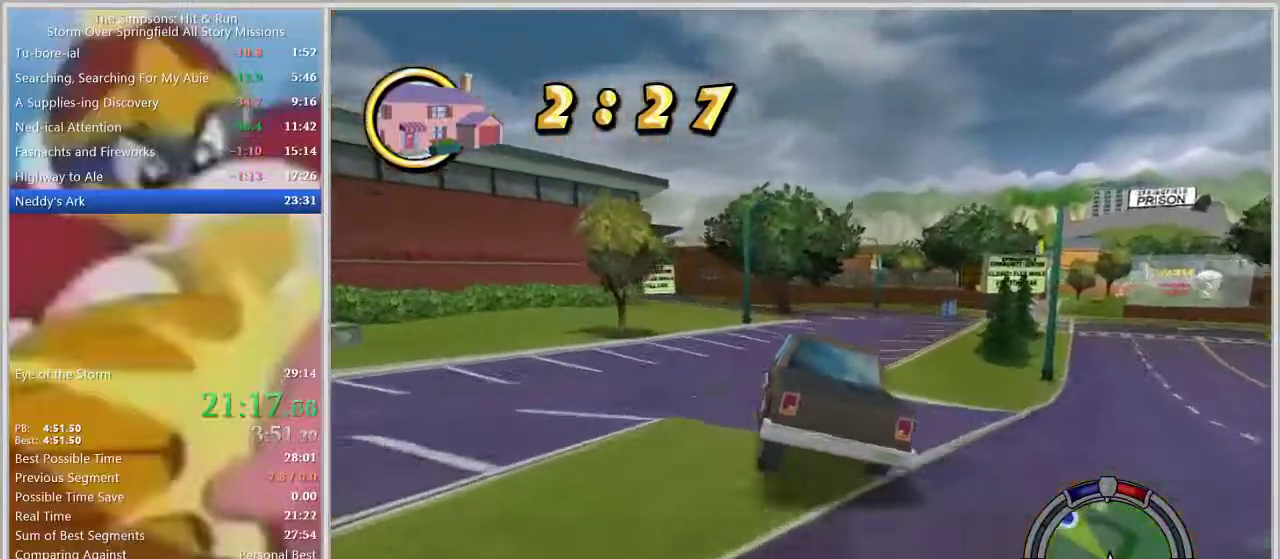
{"buttons": [], "left_stick": "left", "right_stick": "center", "events": [[100, "left_stick", "center"], [183, "left_stick", "left"], [300, "left_stick", "right"], [450, "left_stick", "center"], [500, "left_stick", "left"]]}
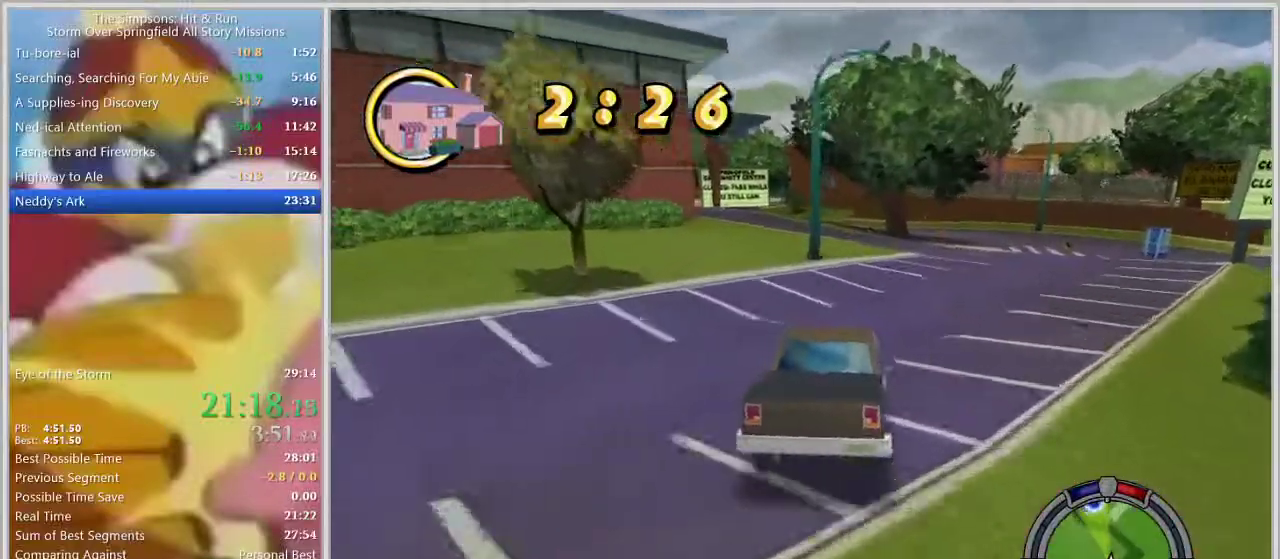
{"buttons": [], "left_stick": "left", "right_stick": "center", "events": []}
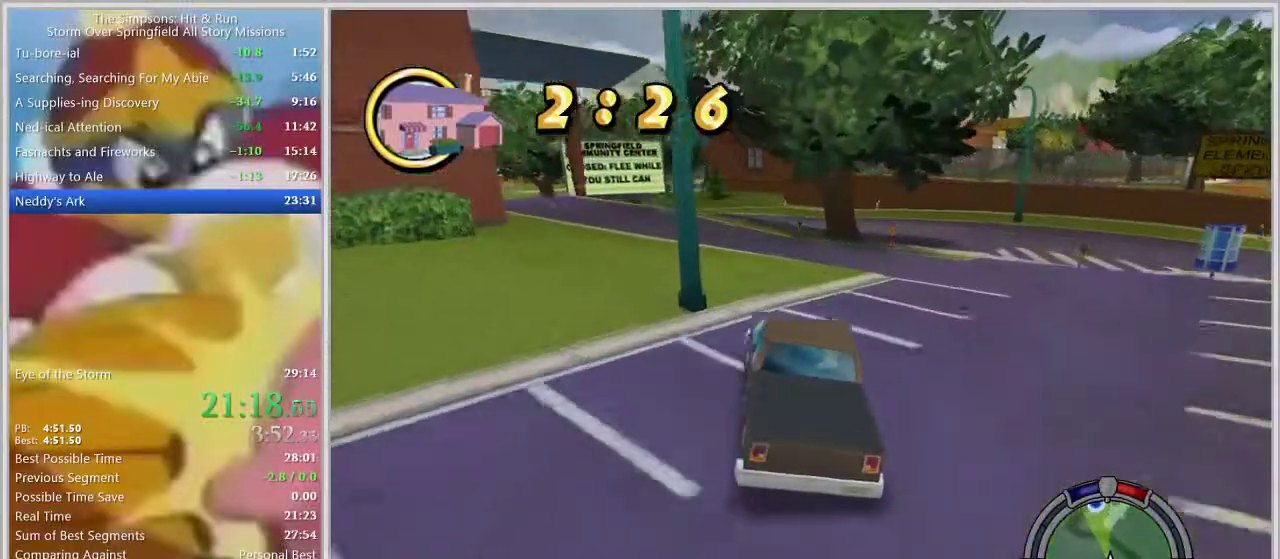
{"buttons": [], "left_stick": "center", "right_stick": "center", "events": [[117, "right_stick", "down"], [200, "left_stick", "center"], [283, "right_stick", "center"]]}
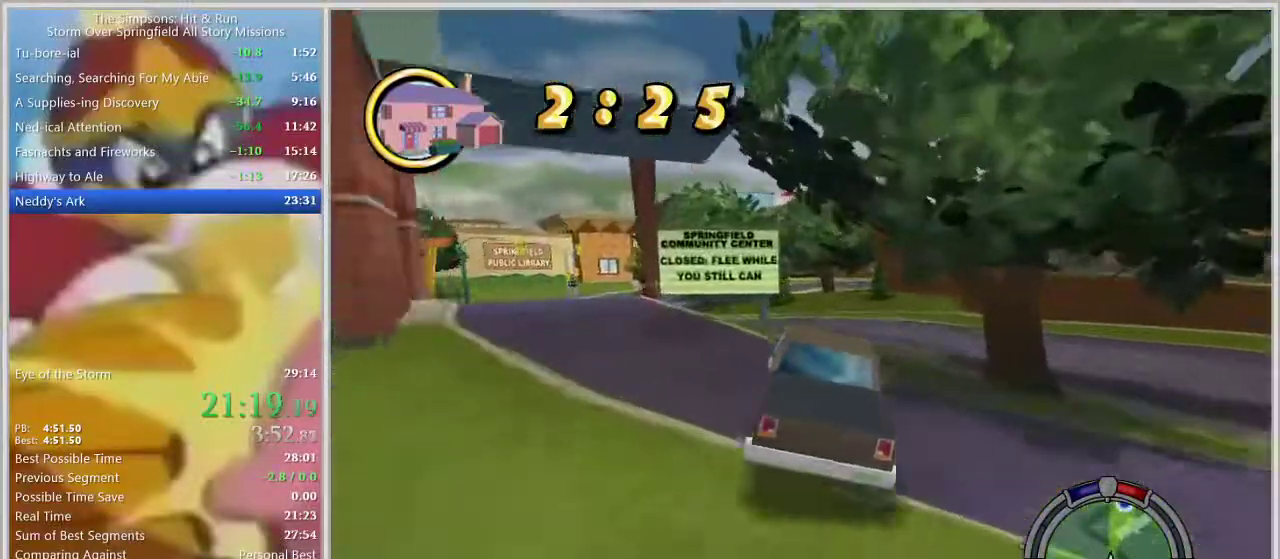
{"buttons": [], "left_stick": "center", "right_stick": "center", "events": [[317, "left_stick", "right"], [417, "left_stick", "center"]]}
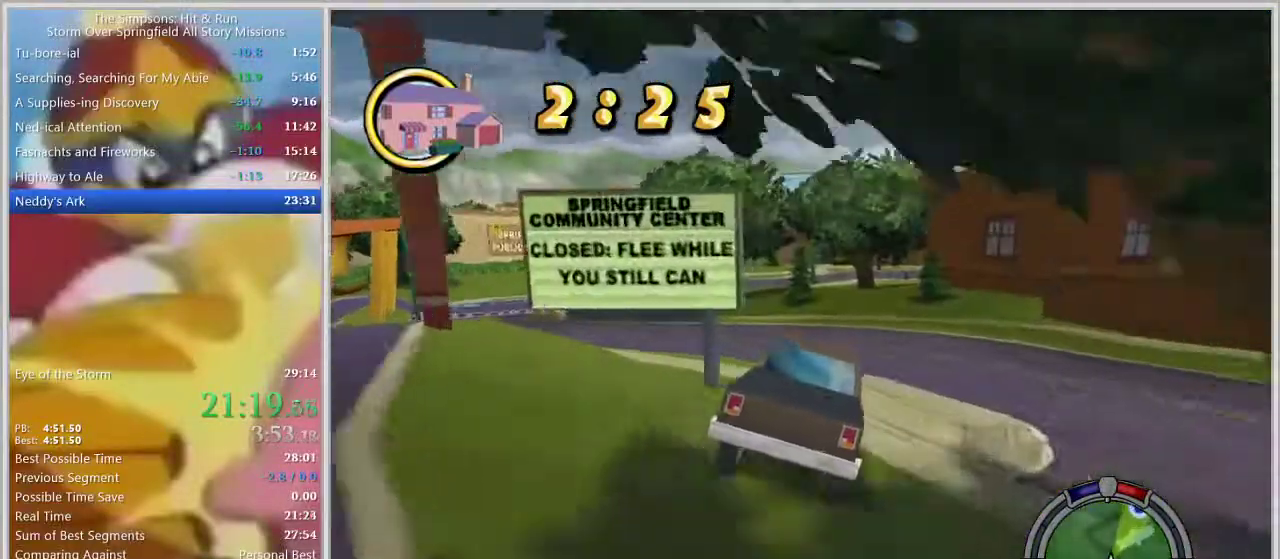
{"buttons": [], "left_stick": "left", "right_stick": "center", "events": [[283, "L1", "down"], [400, "L1", "up"], [400, "left_stick", "left"]]}
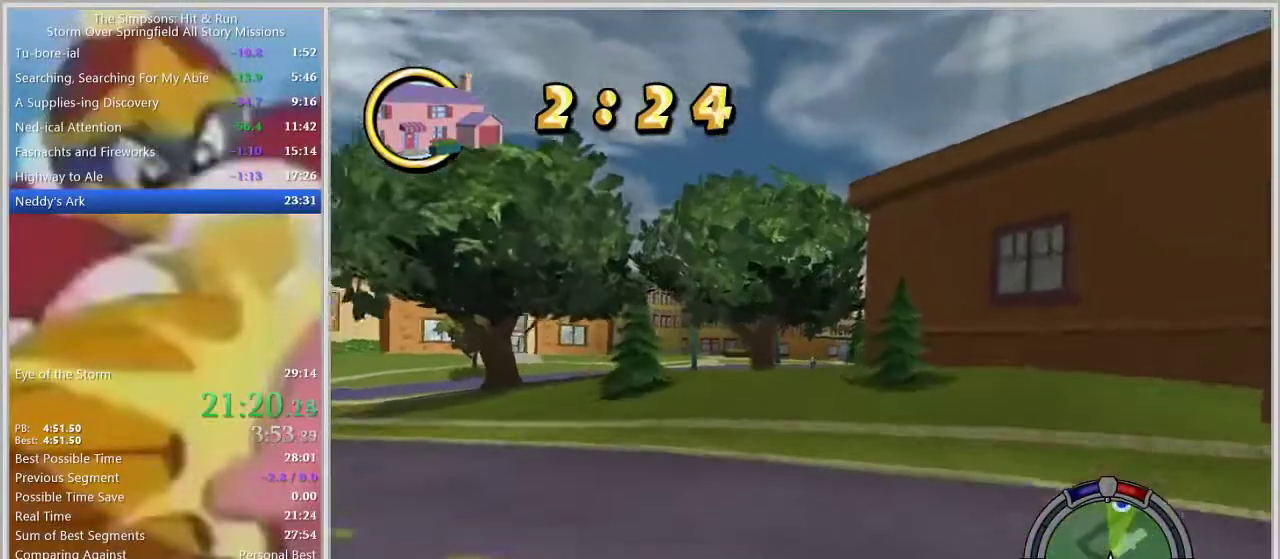
{"buttons": [], "left_stick": "right", "right_stick": "center", "events": [[17, "left_stick", "center"], [200, "left_stick", "left"], [333, "left_stick", "right"]]}
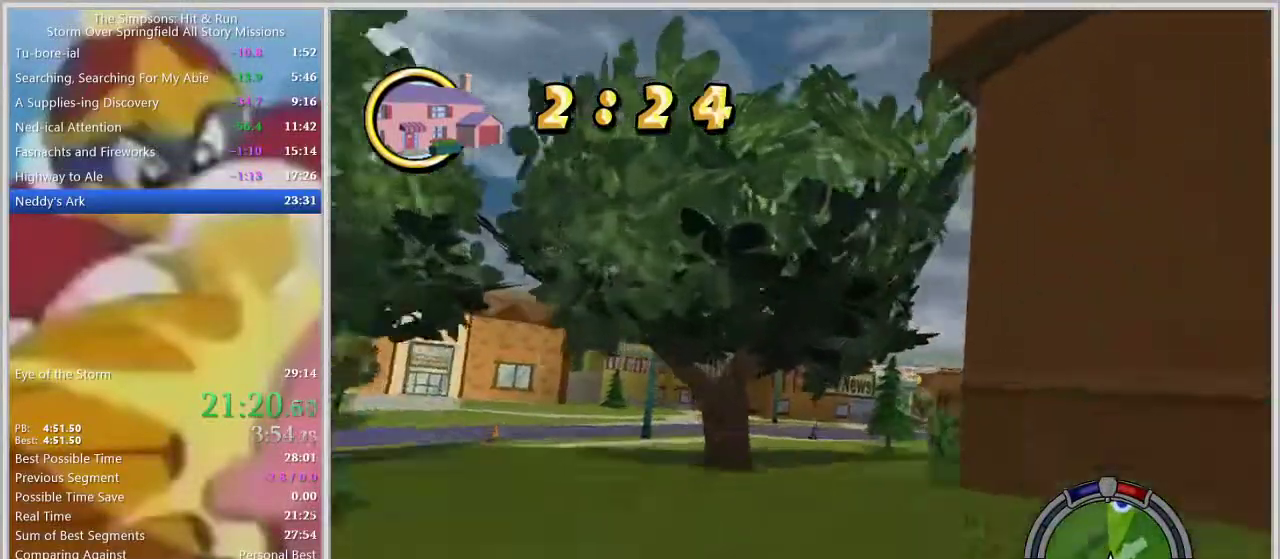
{"buttons": [], "left_stick": "center", "right_stick": "center", "events": [[333, "left_stick", "center"]]}
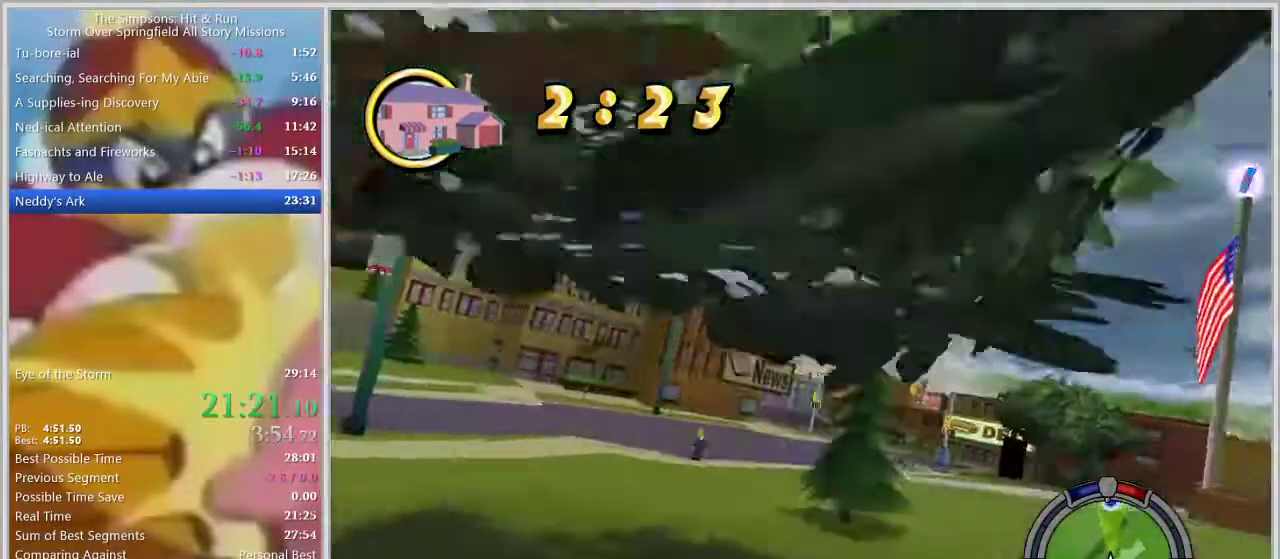
{"buttons": [], "left_stick": "center", "right_stick": "center", "events": []}
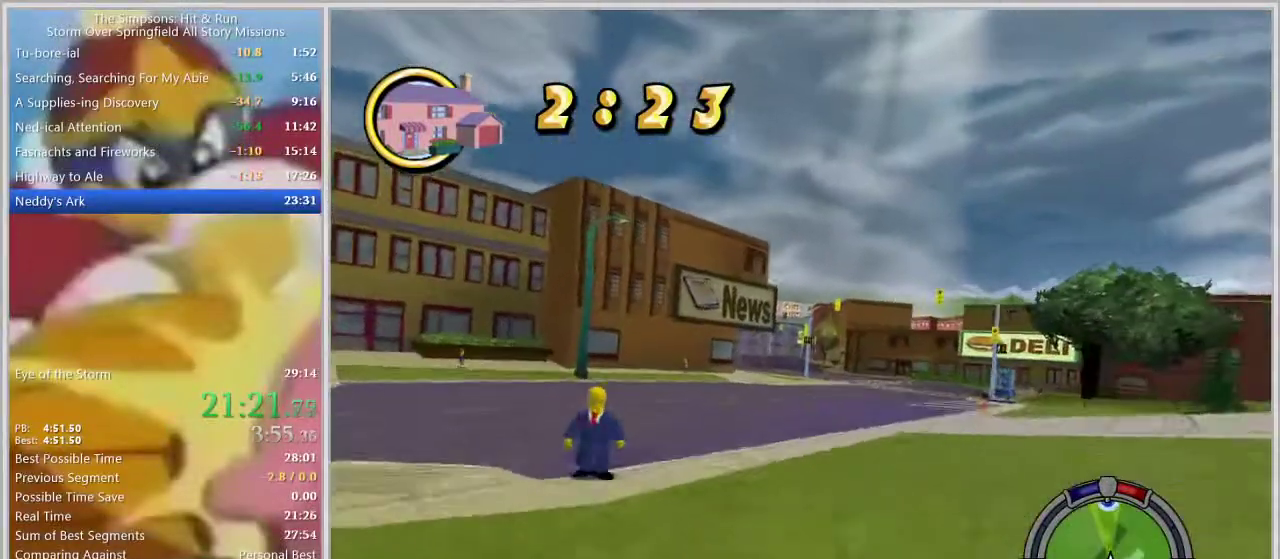
{"buttons": [], "left_stick": "center", "right_stick": "center", "events": [[133, "left_stick", "right"], [283, "left_stick", "center"]]}
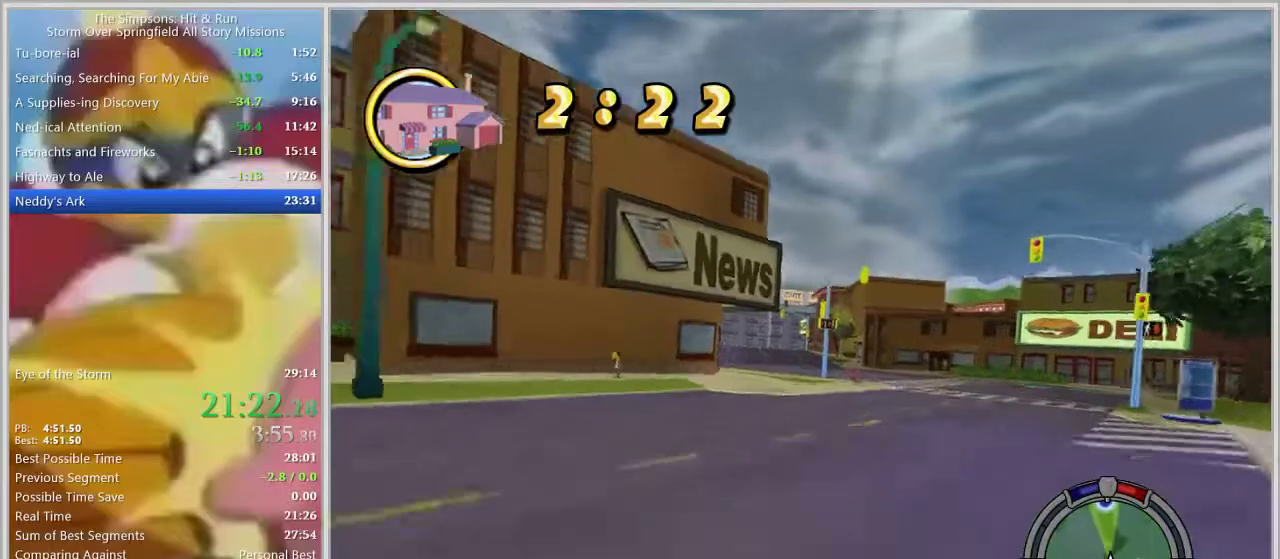
{"buttons": [], "left_stick": "center", "right_stick": "center", "events": []}
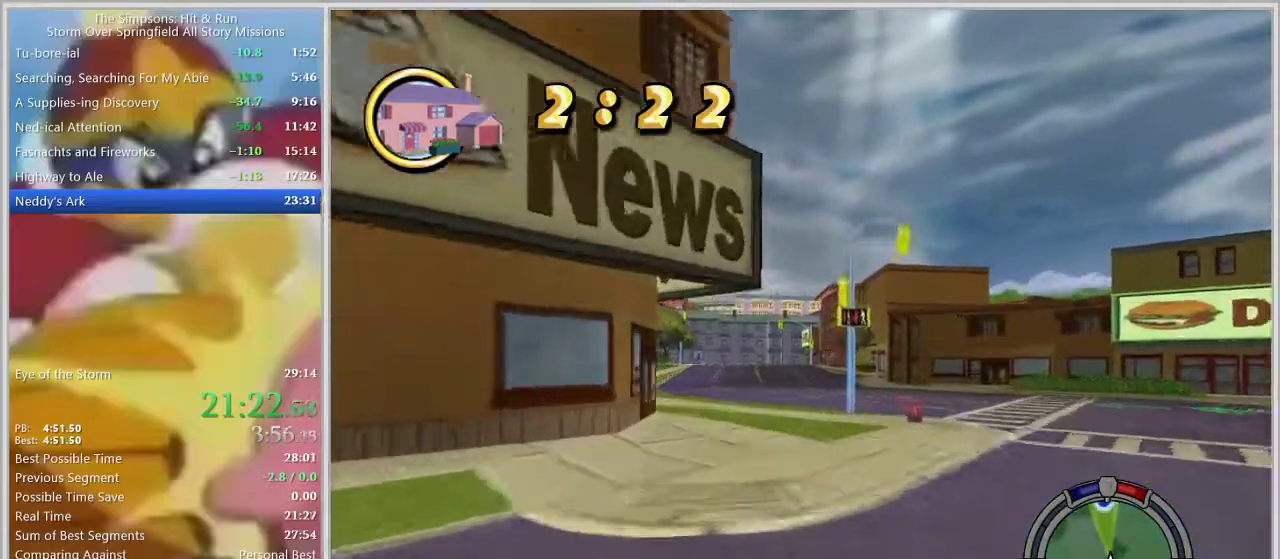
{"buttons": ["CIRCLE"], "left_stick": "center", "right_stick": "center", "events": [[83, "left_stick", "left"], [200, "left_stick", "center"], [417, "CIRCLE", "down"]]}
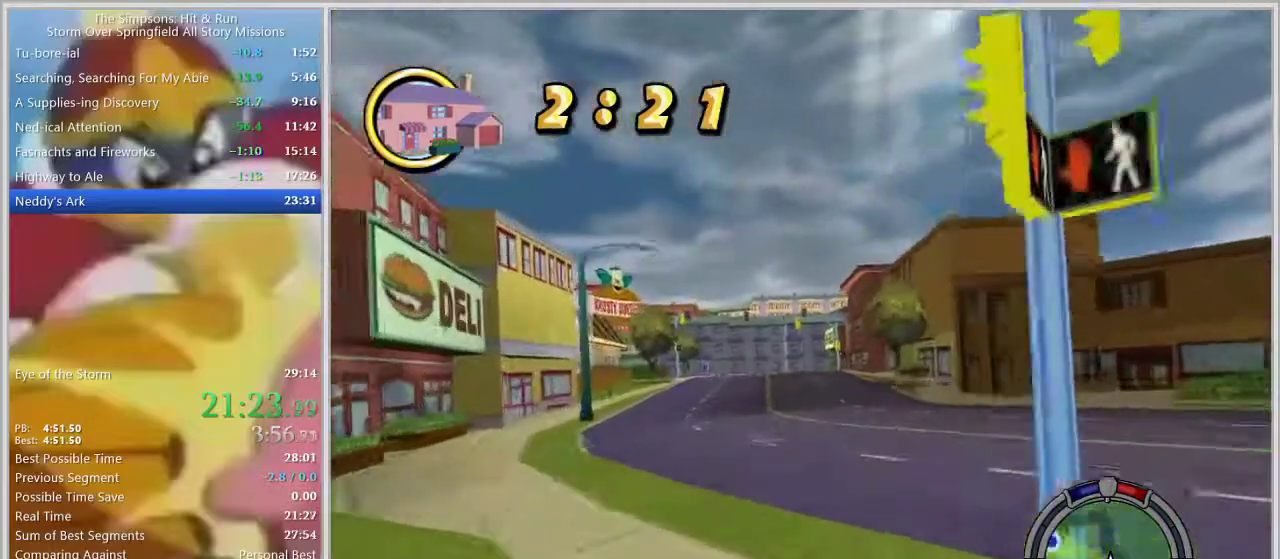
{"buttons": ["CIRCLE"], "left_stick": "center", "right_stick": "center", "events": [[183, "CIRCLE", "up"], [233, "left_stick", "left"], [450, "CIRCLE", "down"], [450, "left_stick", "center"]]}
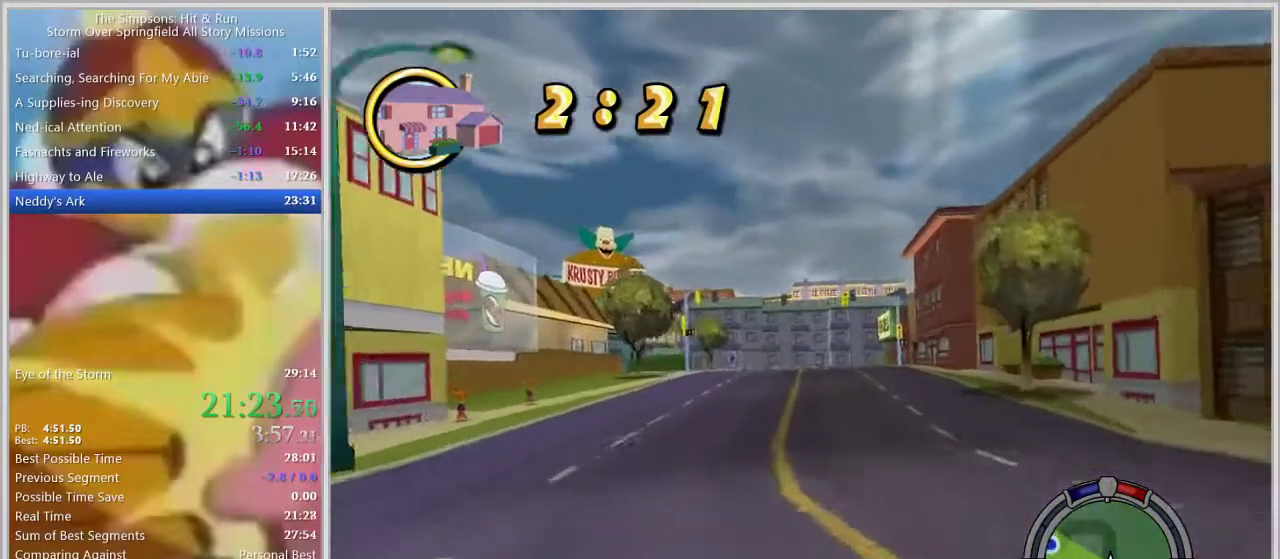
{"buttons": [], "left_stick": "center", "right_stick": "center", "events": [[183, "CIRCLE", "up"], [183, "left_stick", "left"], [483, "left_stick", "center"]]}
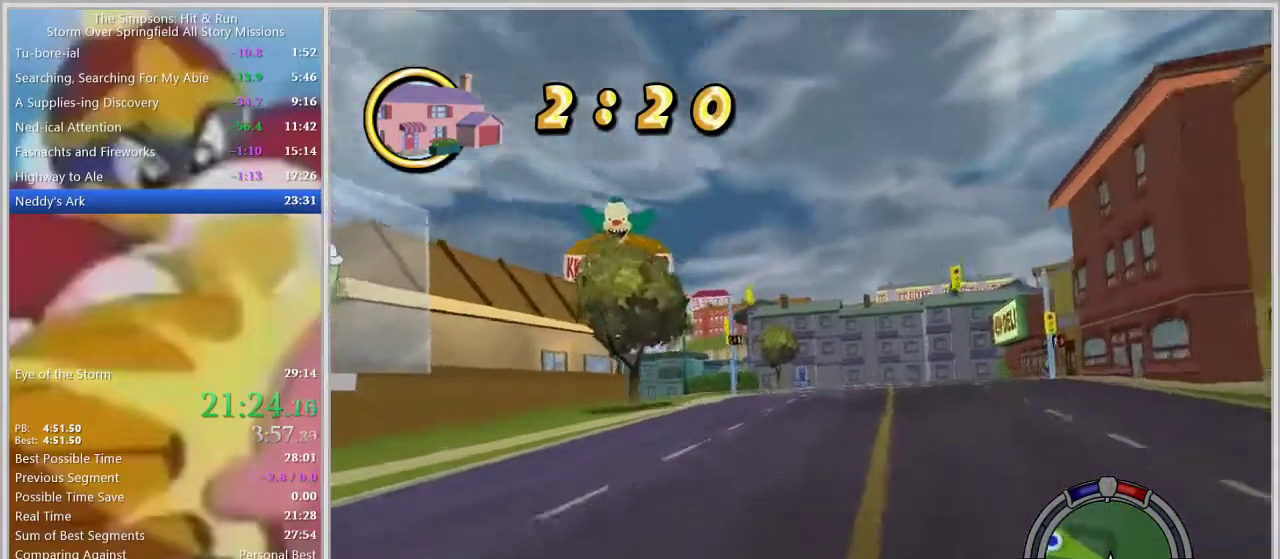
{"buttons": [], "left_stick": "left", "right_stick": "center", "events": [[83, "left_stick", "left"], [417, "left_stick", "center"], [467, "left_stick", "left"]]}
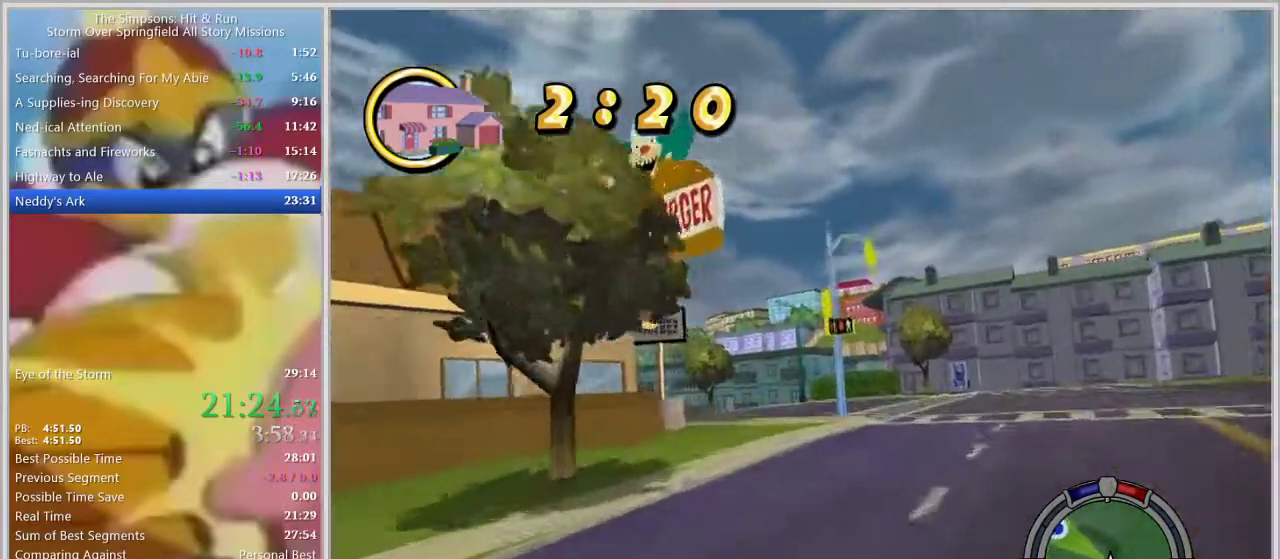
{"buttons": [], "left_stick": "left", "right_stick": "center", "events": []}